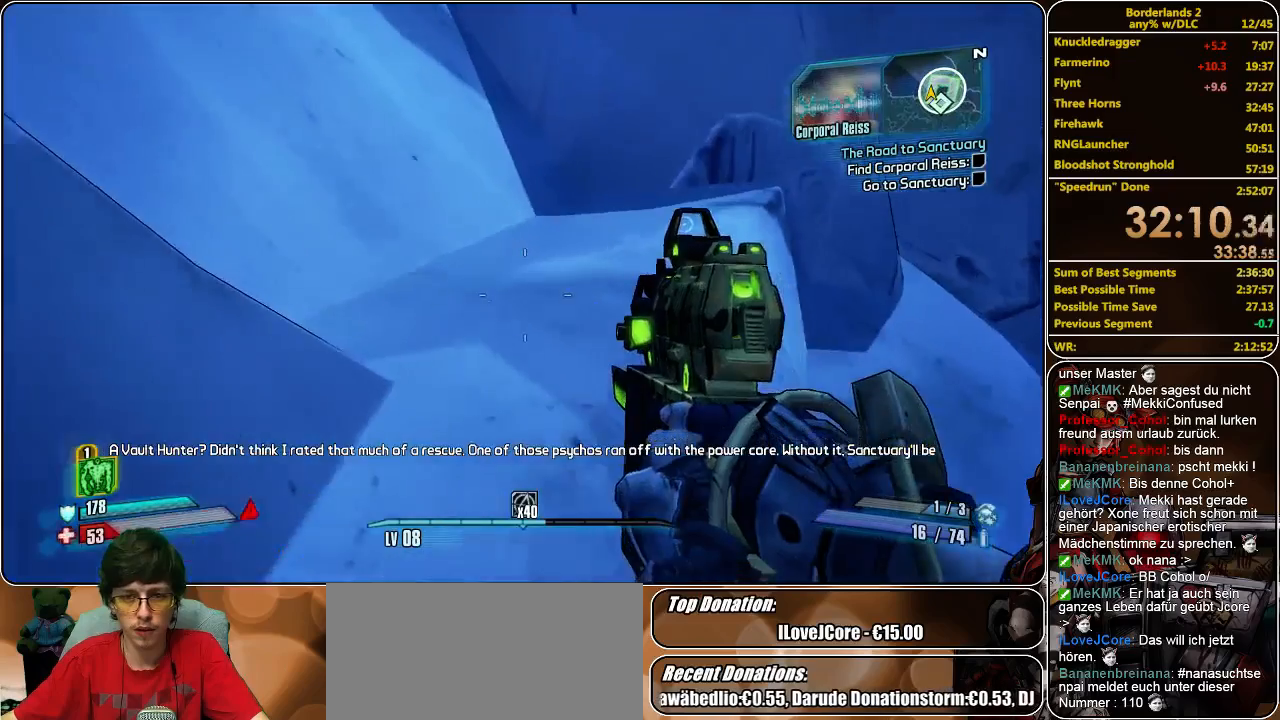
Gameplay with keyboard and mouse; each line is a JSON object with the keys and mouse buttons held at the frame after it. "events" lists presses ("down") and releases ("up") of "a", "alt", "c", "ctrl", "d", "e", "f", "q", "r", "s", "shift", "space", "tab", "v", "w", "x", "z", "mouse_left", "mouse_middle", "mouse_right", "mouse_wheel_up" and "mouse_wheel_down" between this image and that frame as [ms after this image, input, new state], when the widget could be followed in between. "mouse_left", "mouse_middle", "mouse_right", "mouse_wheel_up", "mouse_wheel_down" = the "left", "middle", "right", "wheel_up", "wheel_down" buttons of the "mouse" list. No other keys are recorded. Mouse movement is not recorded.
{"keys": ["w"], "mouse": [], "events": [[100, "a", "up"]]}
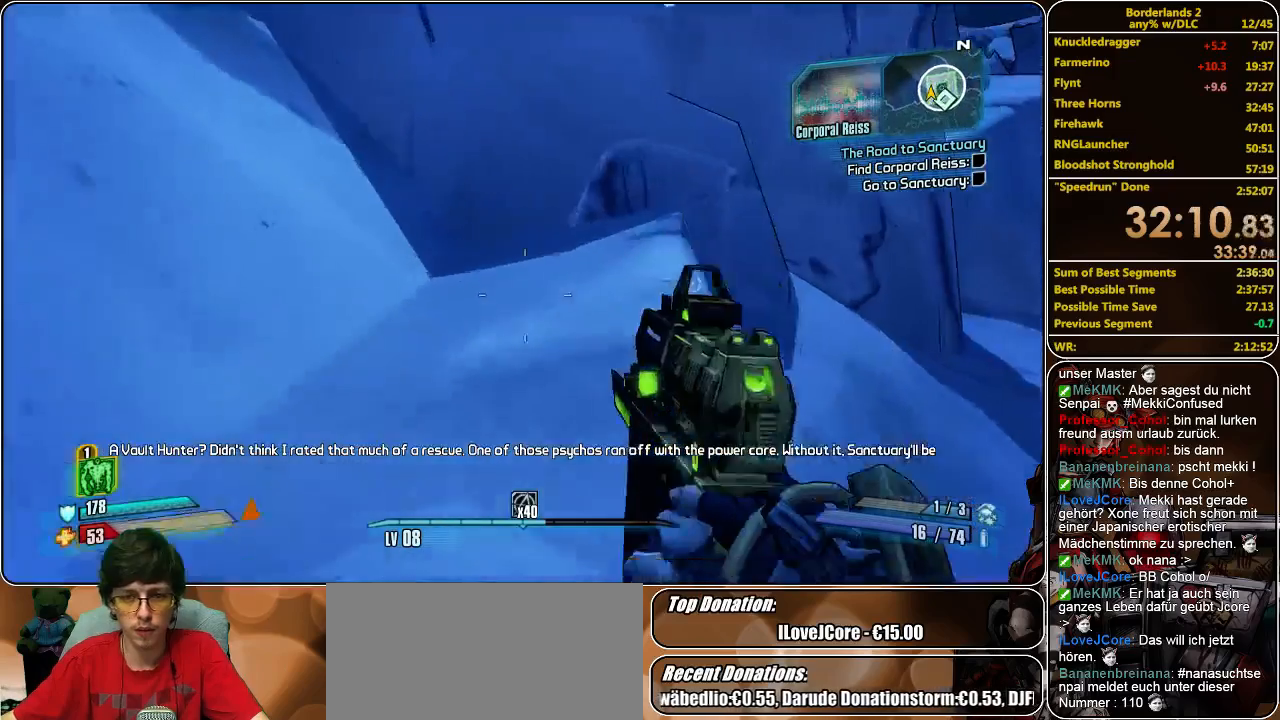
{"keys": ["a", "w"], "mouse": [], "events": [[500, "a", "down"]]}
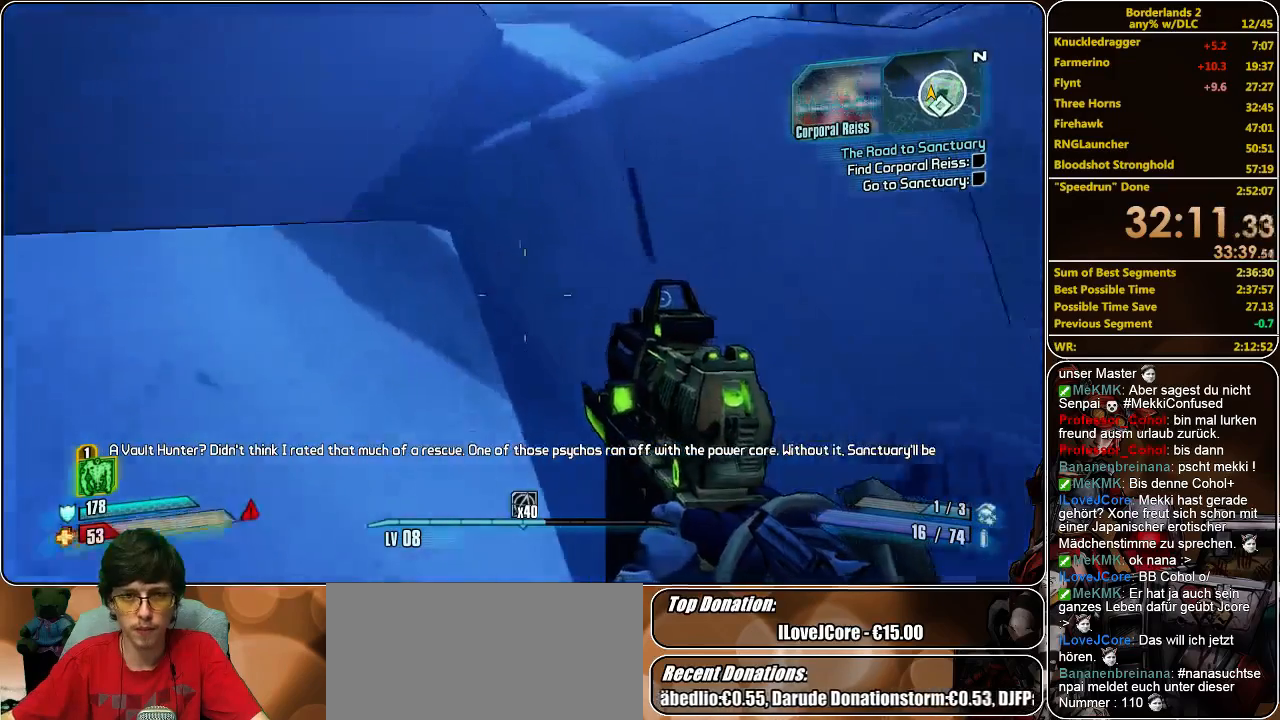
{"keys": ["a"], "mouse": [], "events": [[100, "space", "down"], [100, "w", "up"], [400, "space", "up"]]}
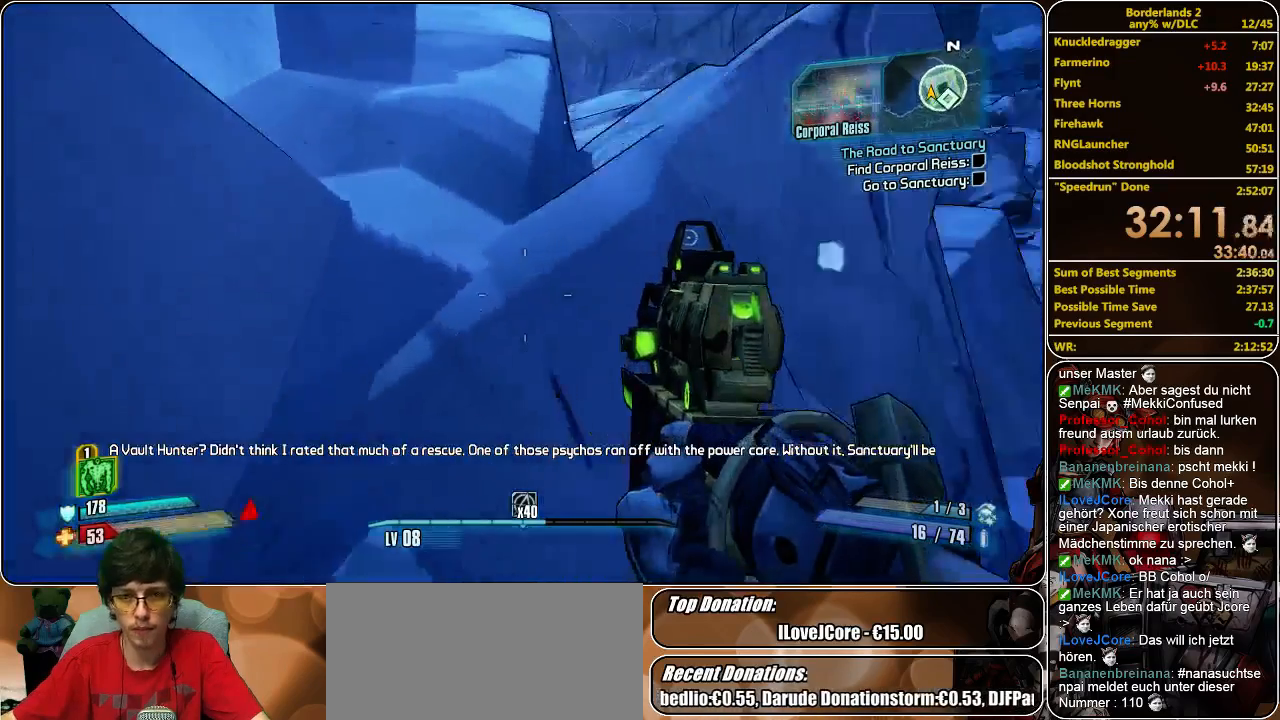
{"keys": ["shift", "w"], "mouse": [], "events": [[133, "w", "down"], [367, "a", "up"], [500, "shift", "down"]]}
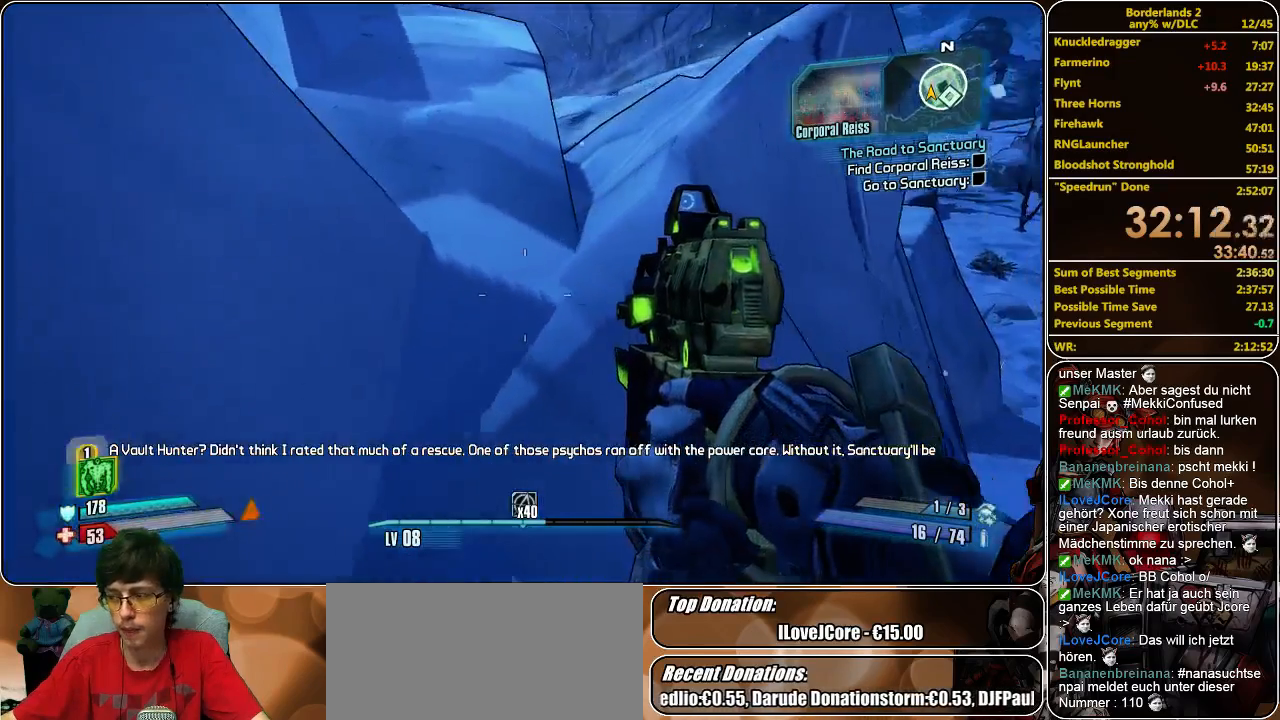
{"keys": ["w"], "mouse": [], "events": [[300, "shift", "up"], [367, "space", "down"], [467, "space", "up"]]}
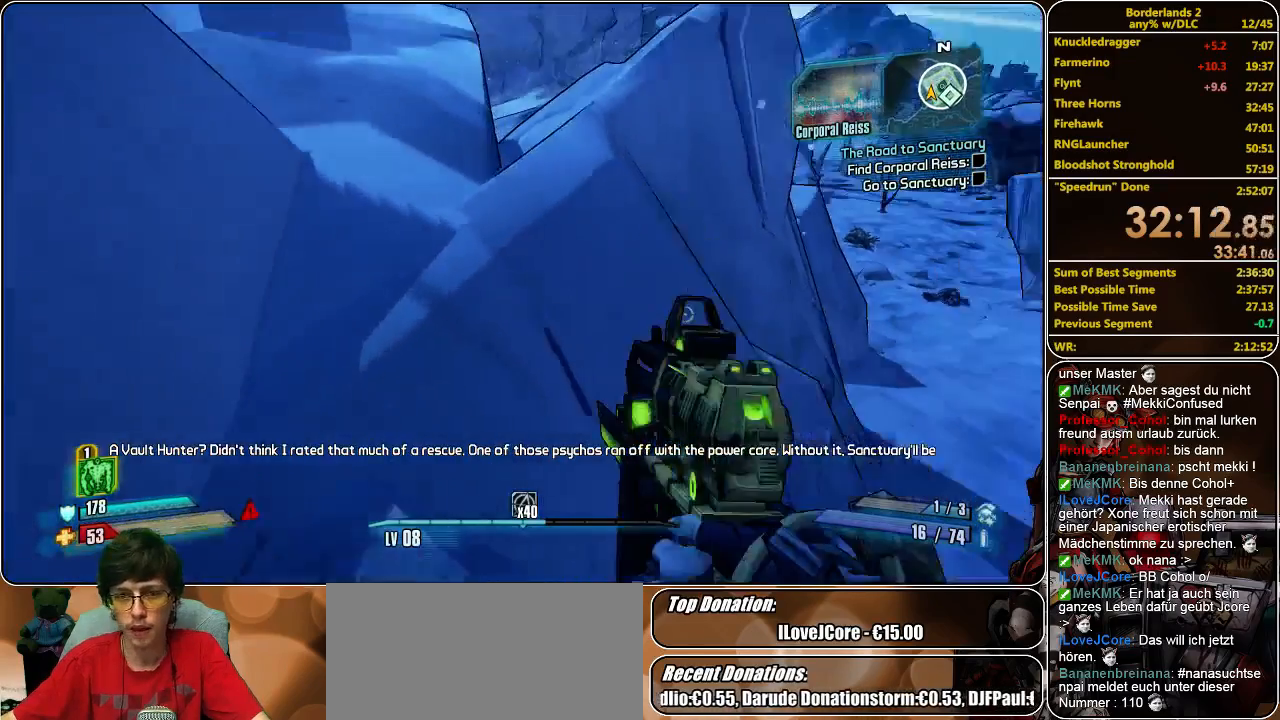
{"keys": ["a", "w"], "mouse": [], "events": [[67, "space", "down"], [200, "space", "up"], [233, "a", "down"]]}
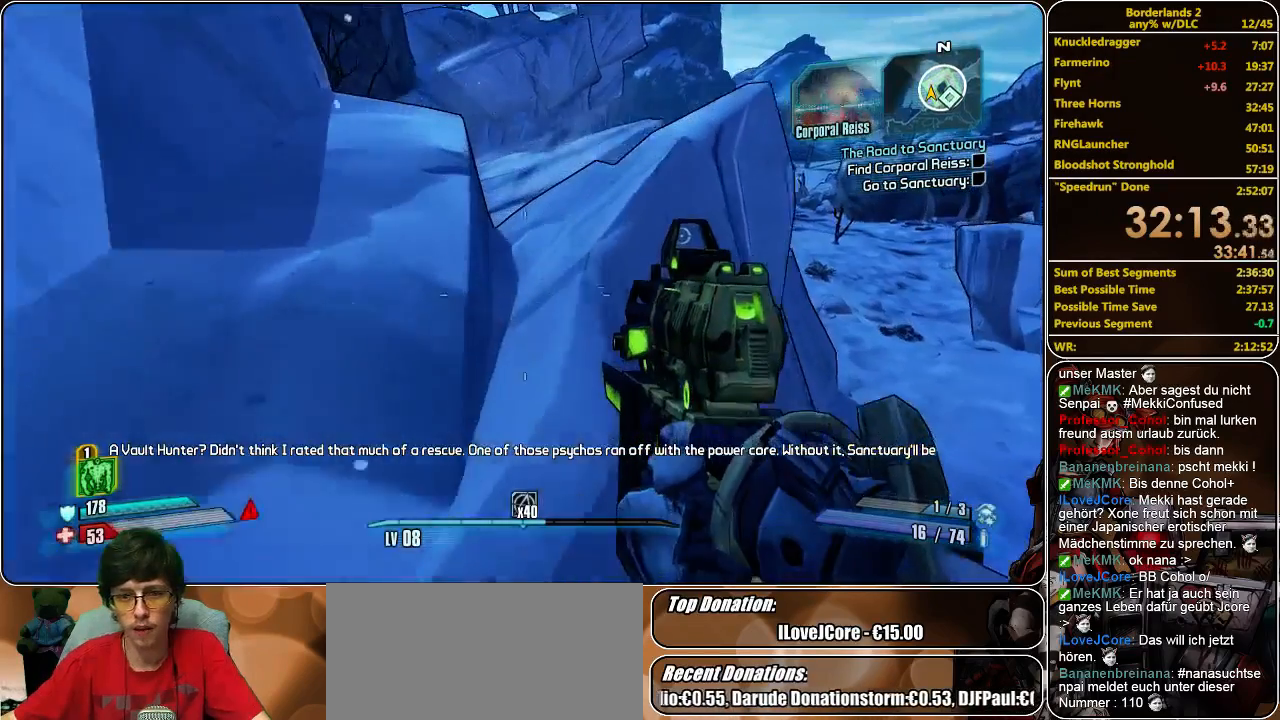
{"keys": ["shift", "w"], "mouse": [], "events": [[100, "a", "up"], [200, "shift", "down"]]}
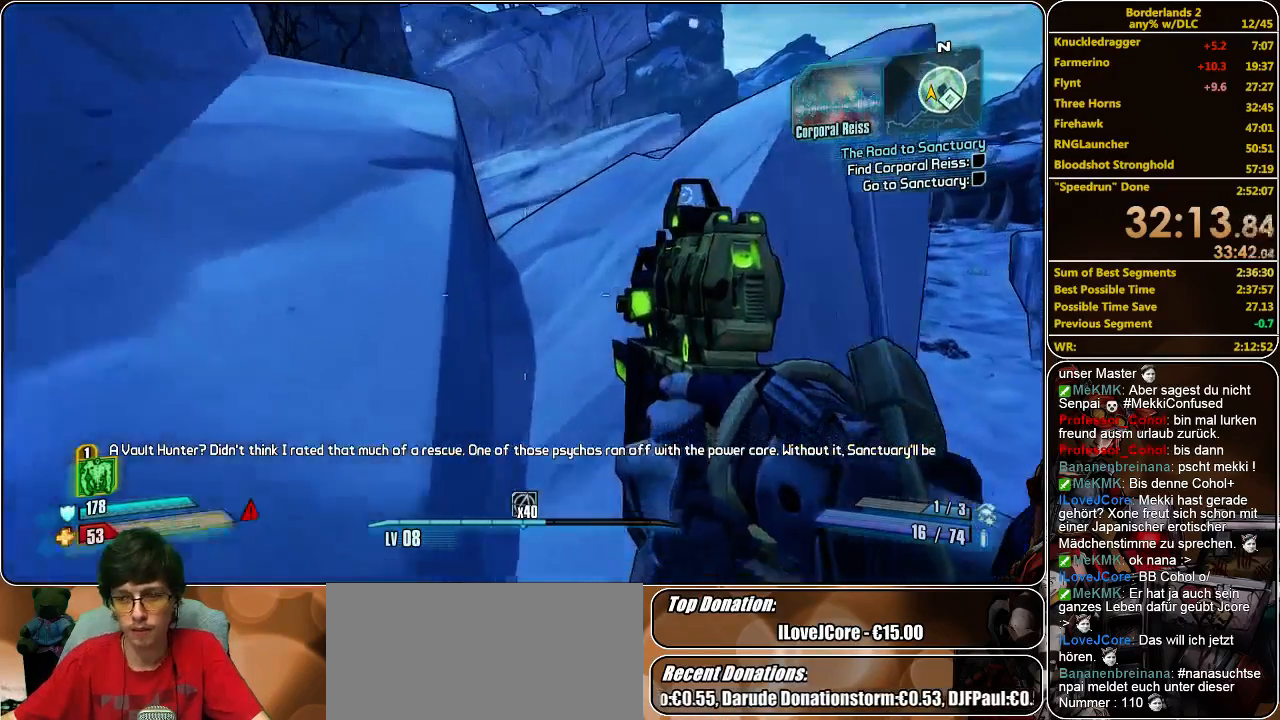
{"keys": ["shift", "w"], "mouse": [], "events": []}
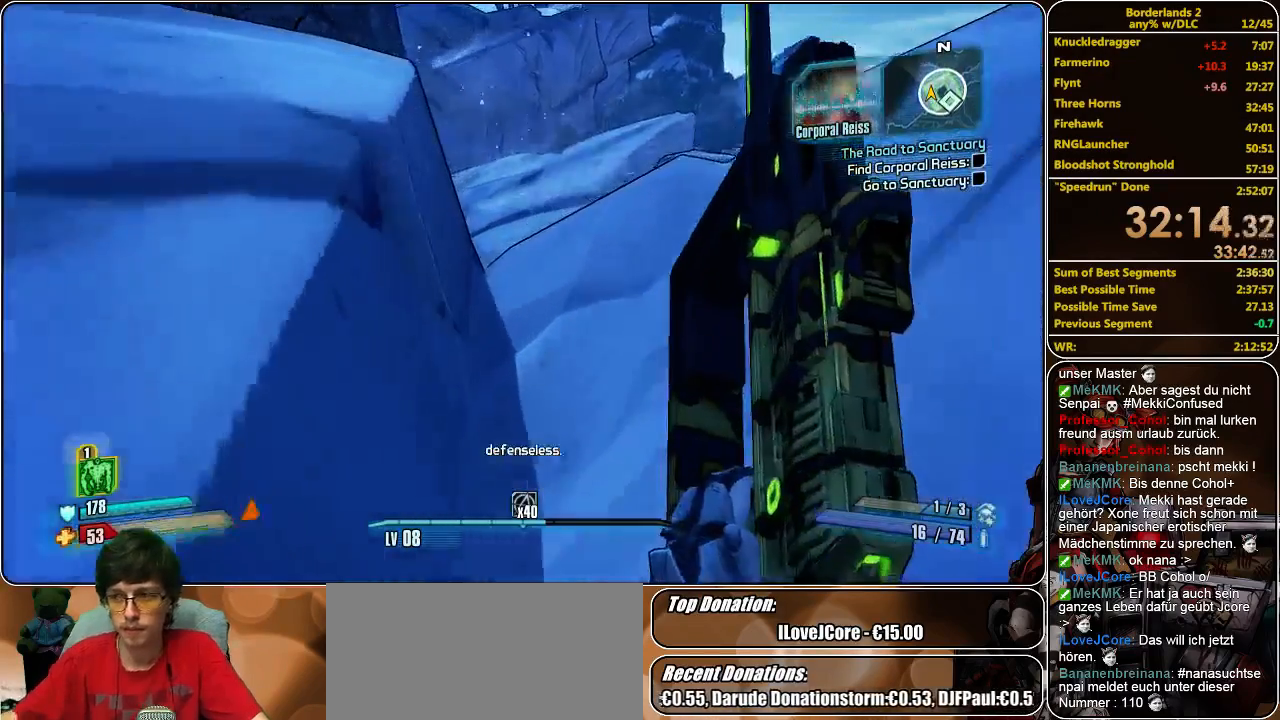
{"keys": ["w"], "mouse": [], "events": [[67, "shift", "up"]]}
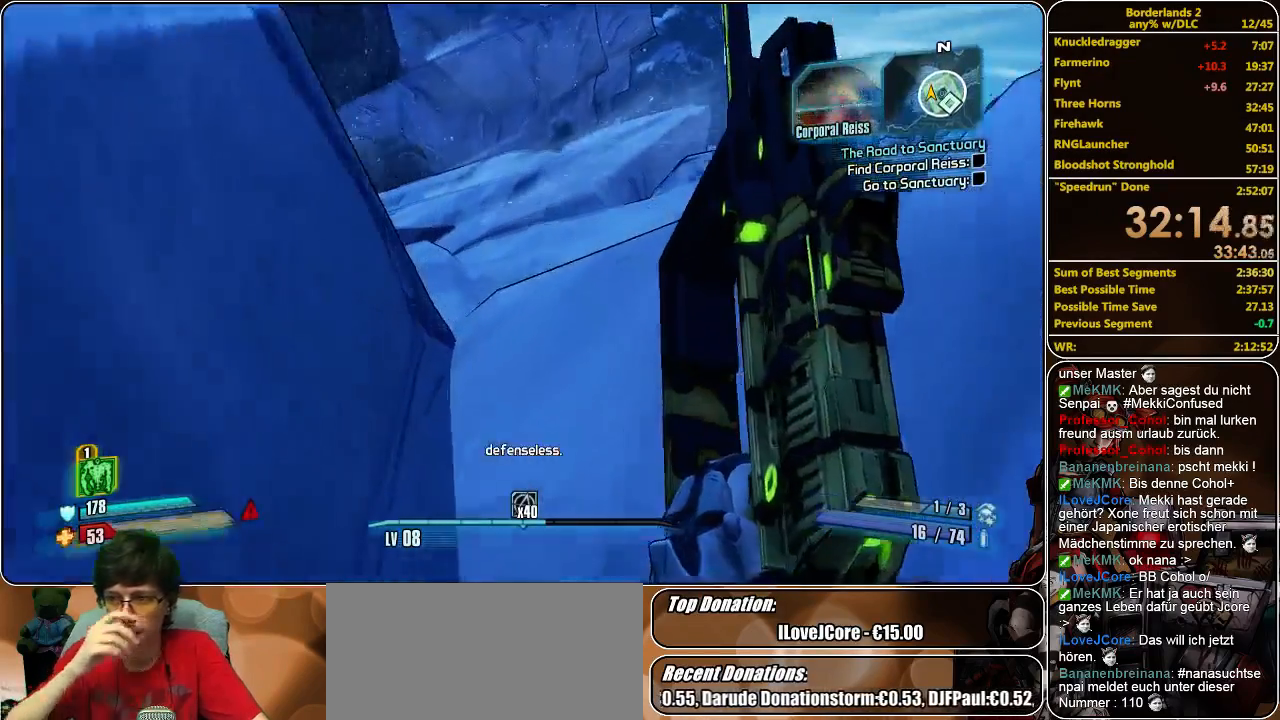
{"keys": ["w"], "mouse": [], "events": []}
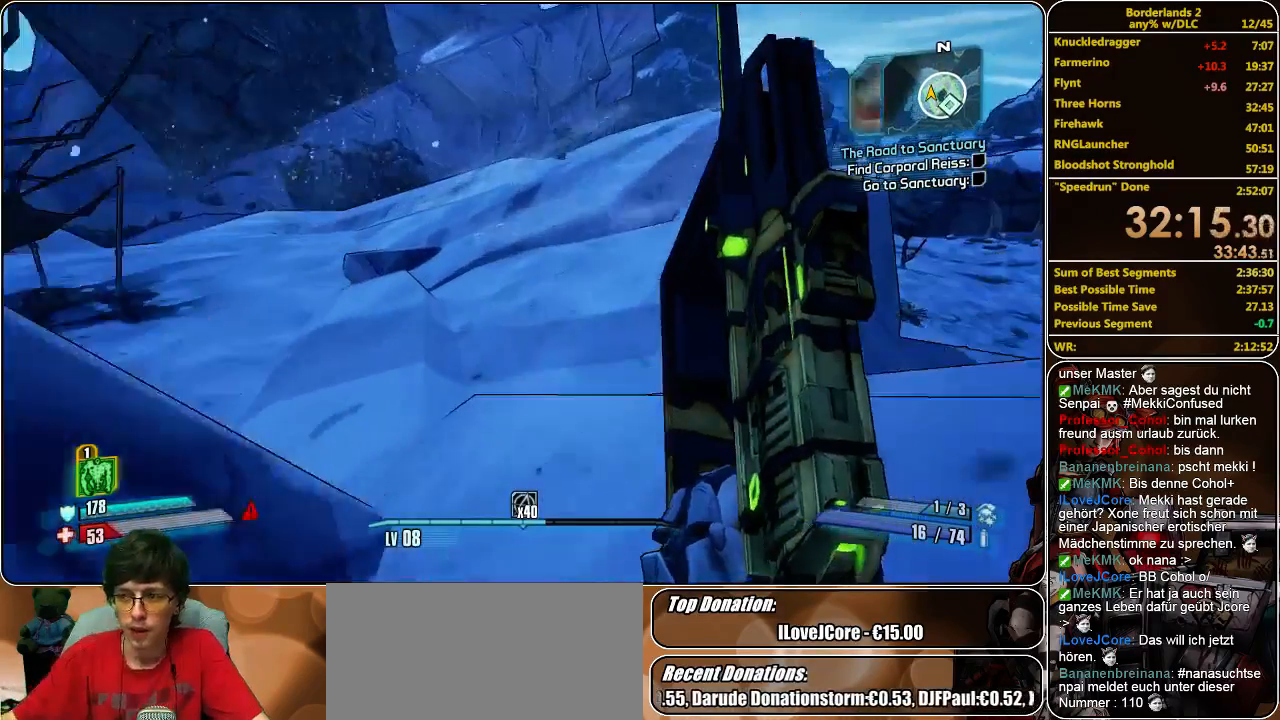
{"keys": ["w"], "mouse": [], "events": []}
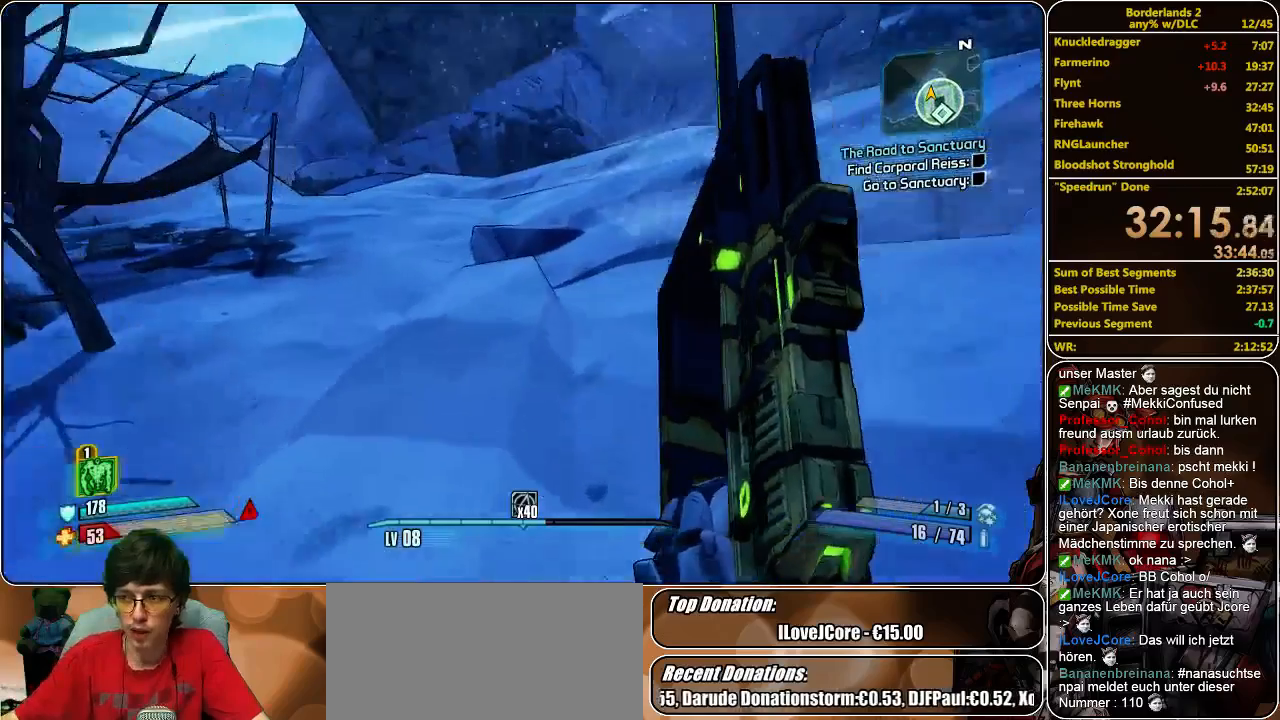
{"keys": ["w"], "mouse": [], "events": []}
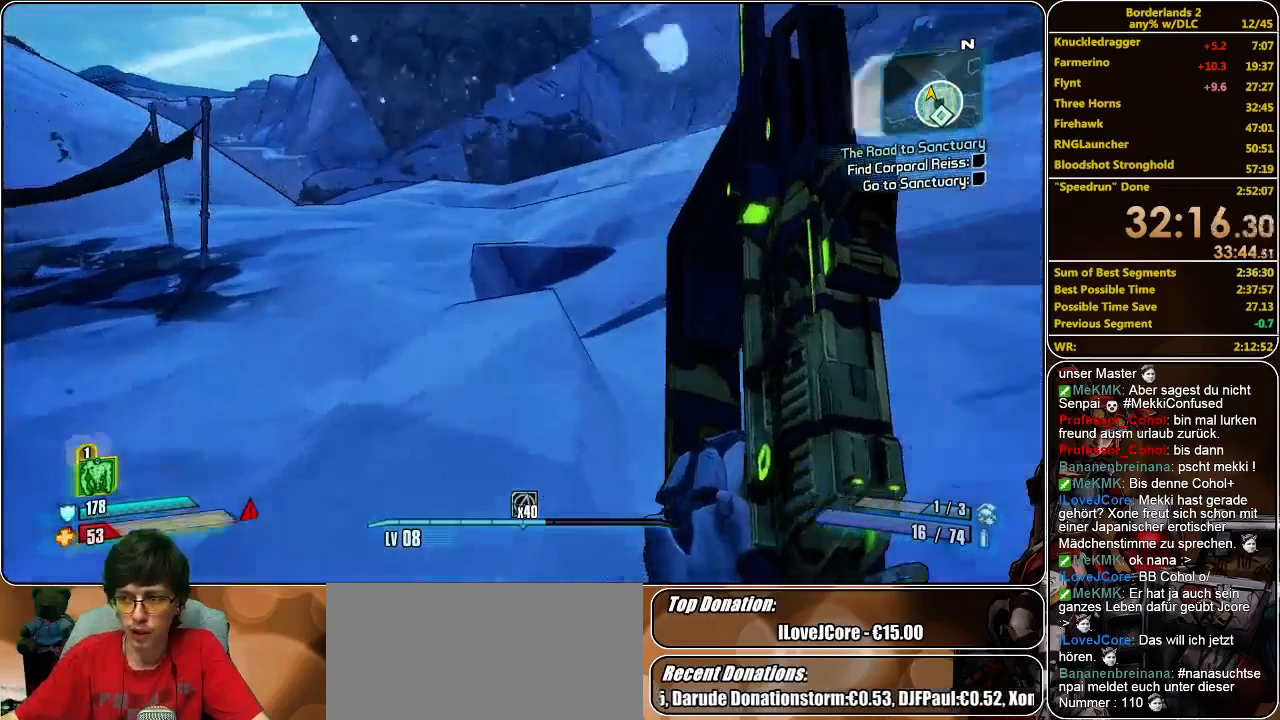
{"keys": ["w"], "mouse": [], "events": []}
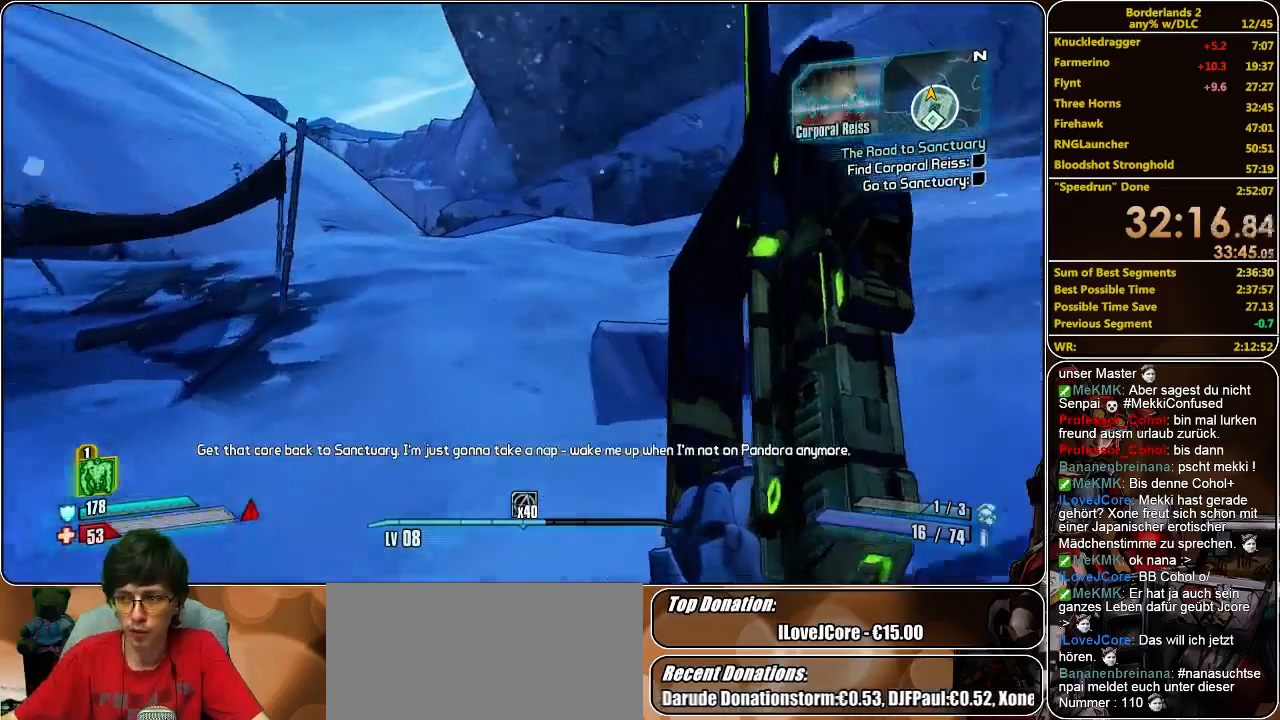
{"keys": ["w"], "mouse": [], "events": []}
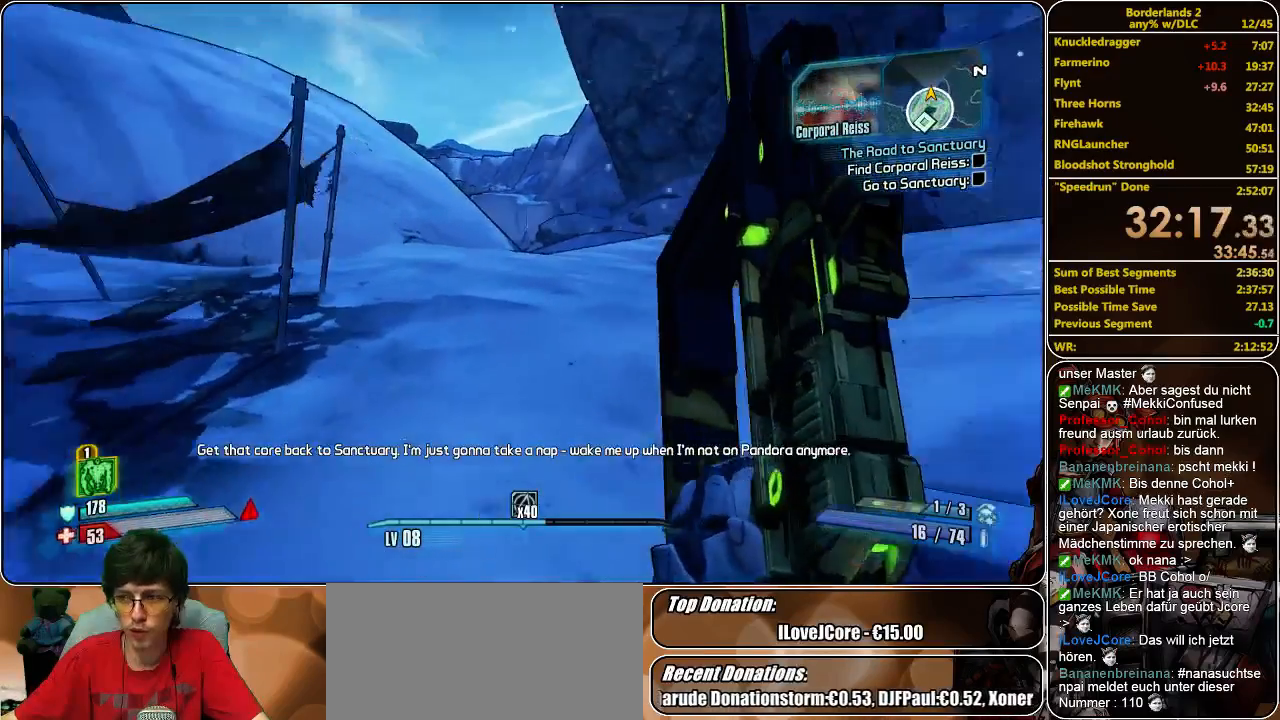
{"keys": ["w"], "mouse": [], "events": []}
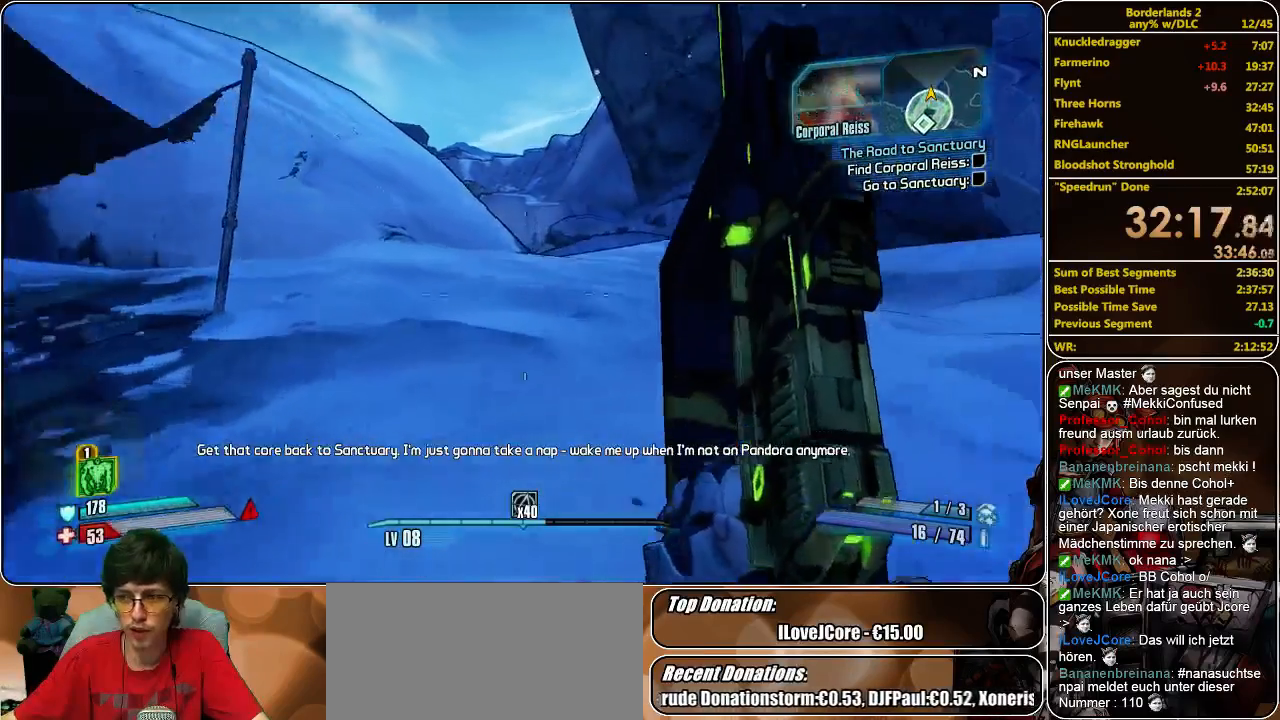
{"keys": ["d", "w"], "mouse": [], "events": [[433, "d", "down"]]}
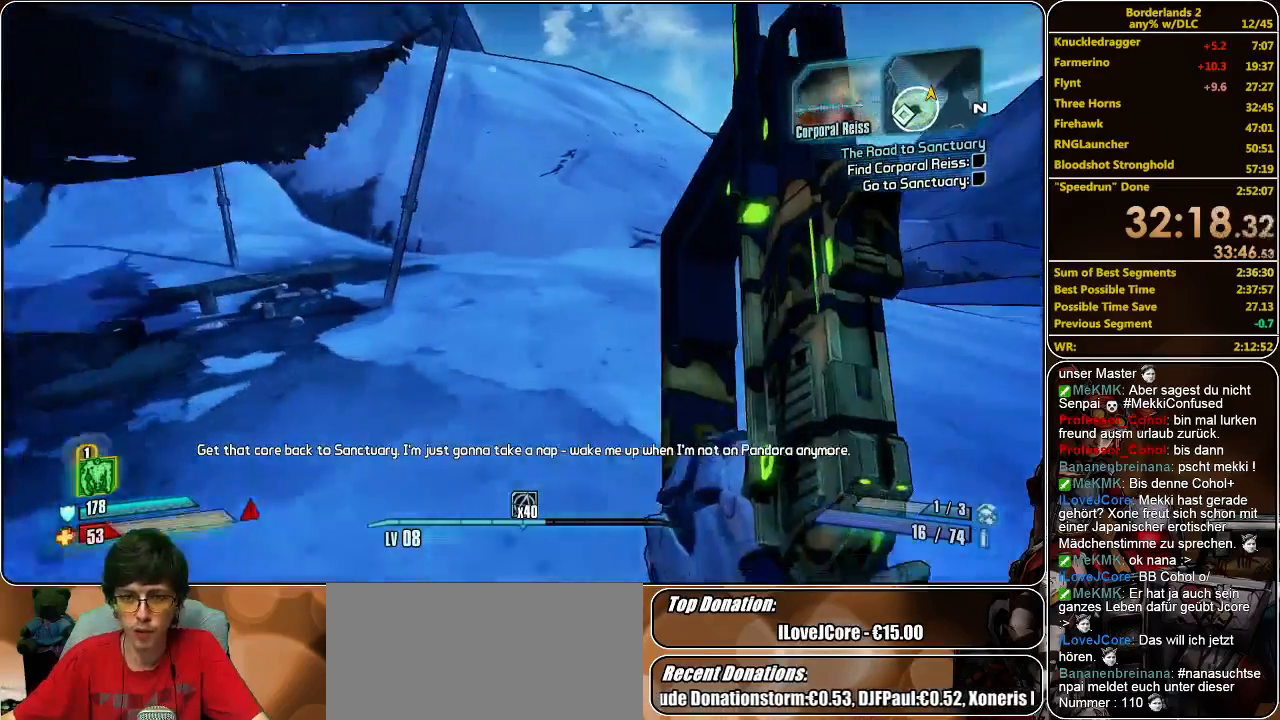
{"keys": ["w"], "mouse": [], "events": [[133, "d", "up"], [333, "d", "down"], [467, "d", "up"]]}
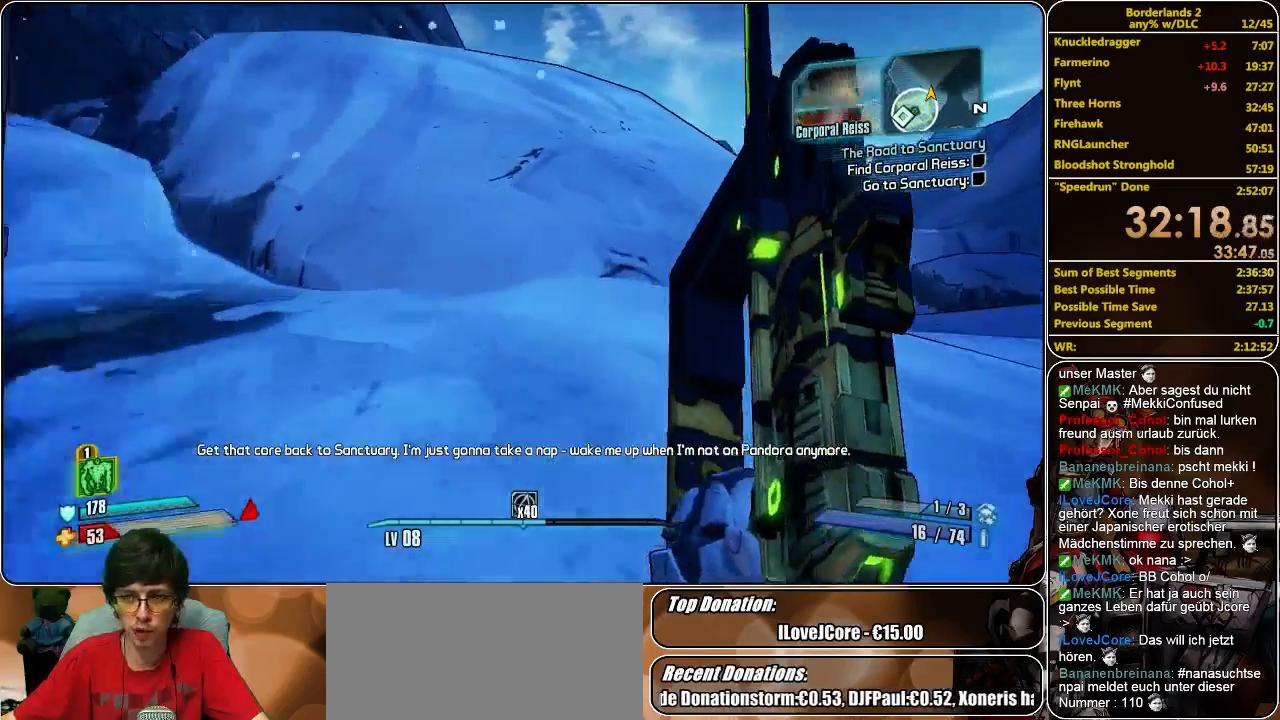
{"keys": ["w"], "mouse": [], "events": []}
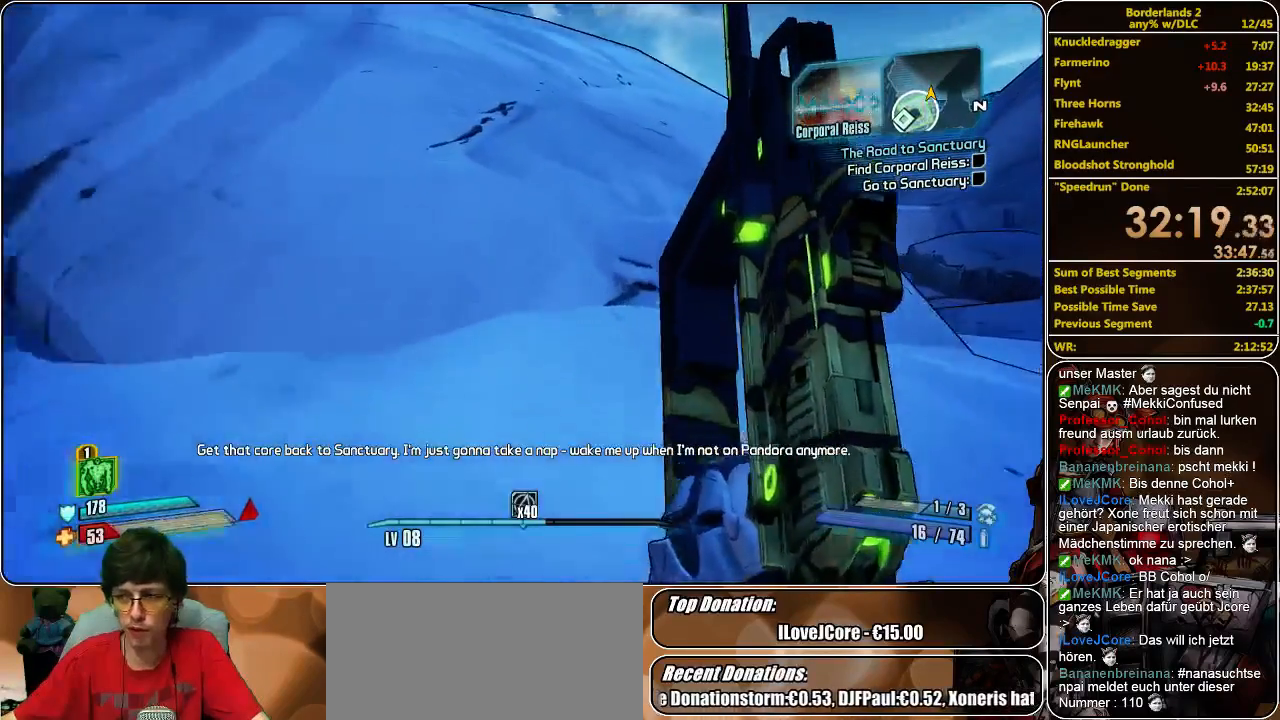
{"keys": ["w"], "mouse": [], "events": [[267, "space", "down"], [433, "space", "up"]]}
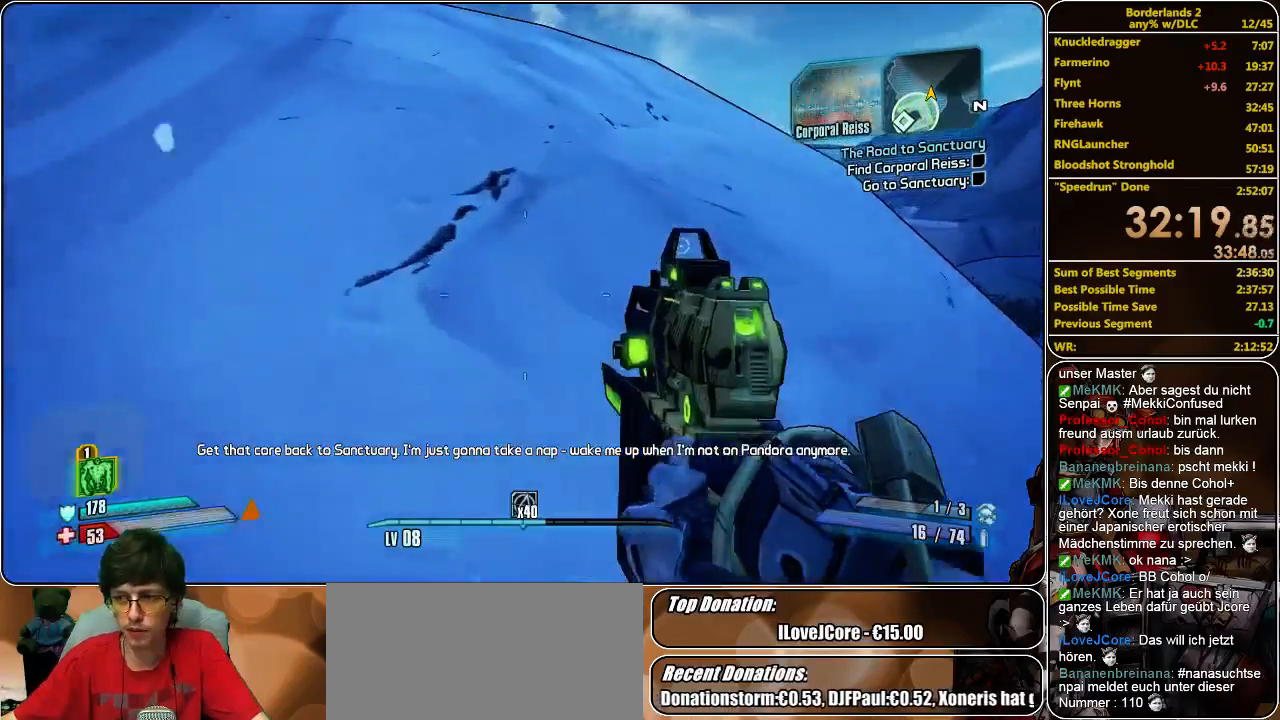
{"keys": ["w"], "mouse": [], "events": []}
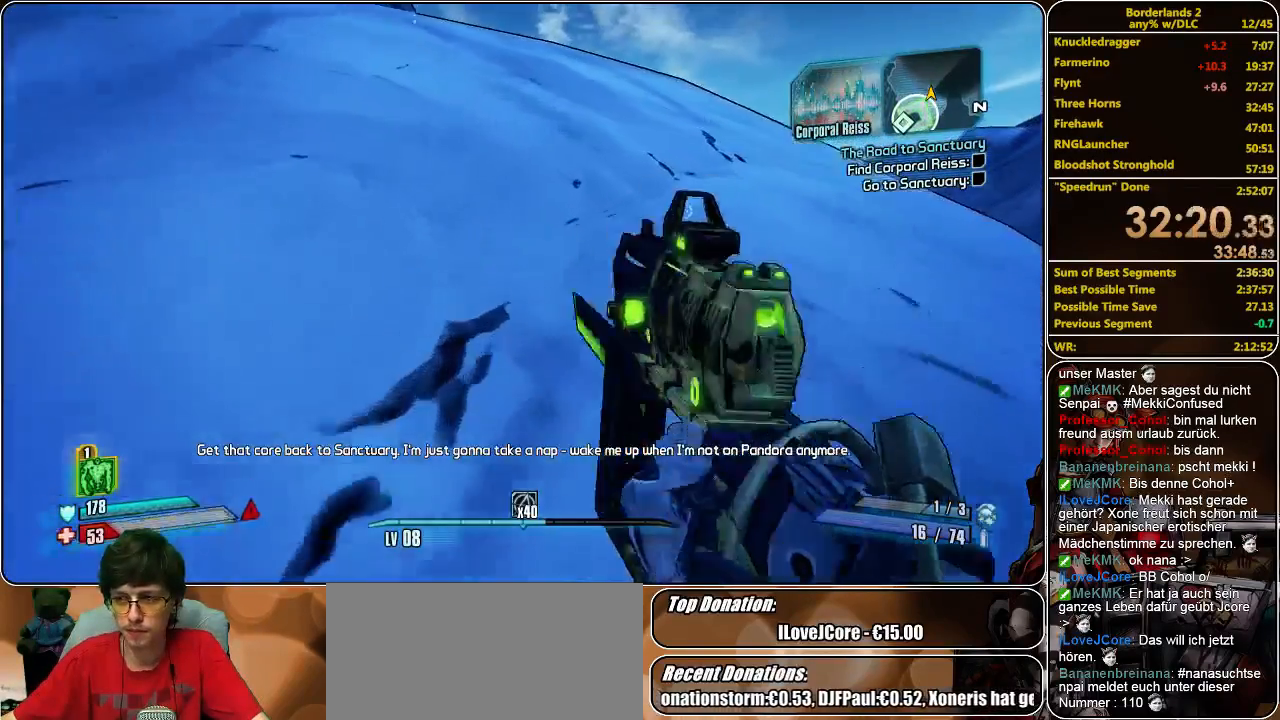
{"keys": ["w"], "mouse": [], "events": [[200, "space", "down"], [300, "space", "up"]]}
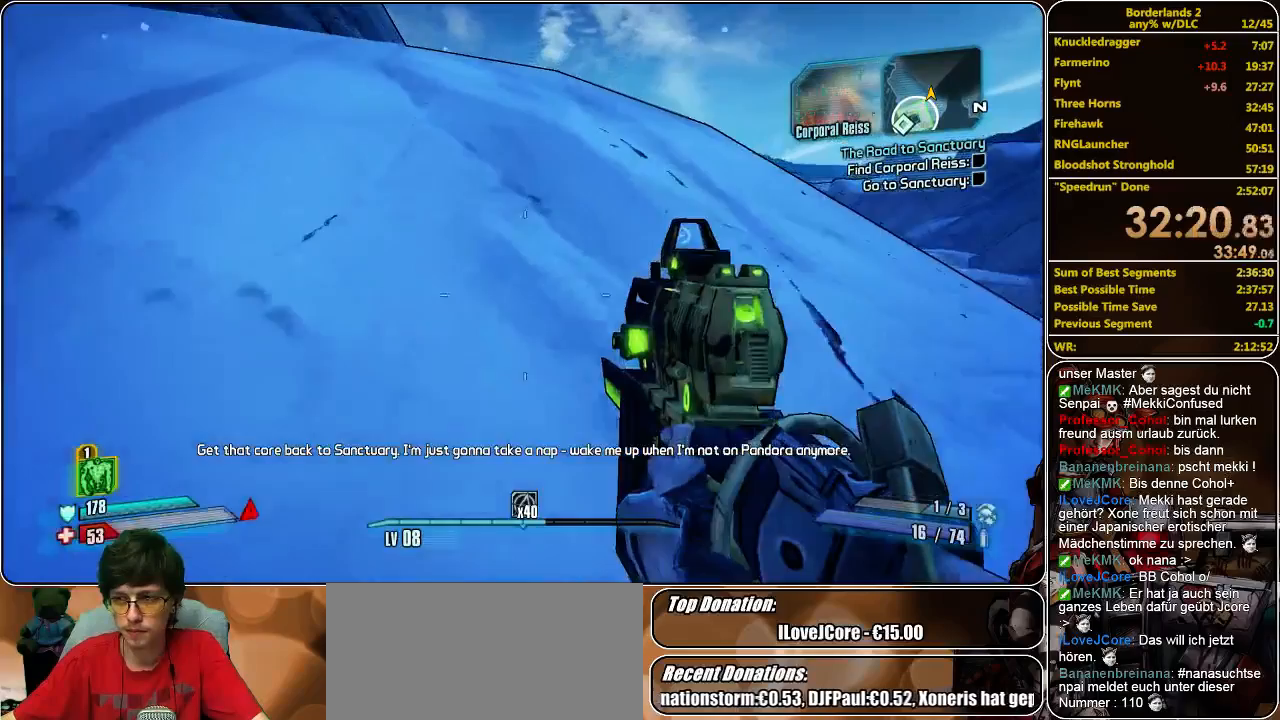
{"keys": ["space", "w"], "mouse": [], "events": [[400, "space", "down"]]}
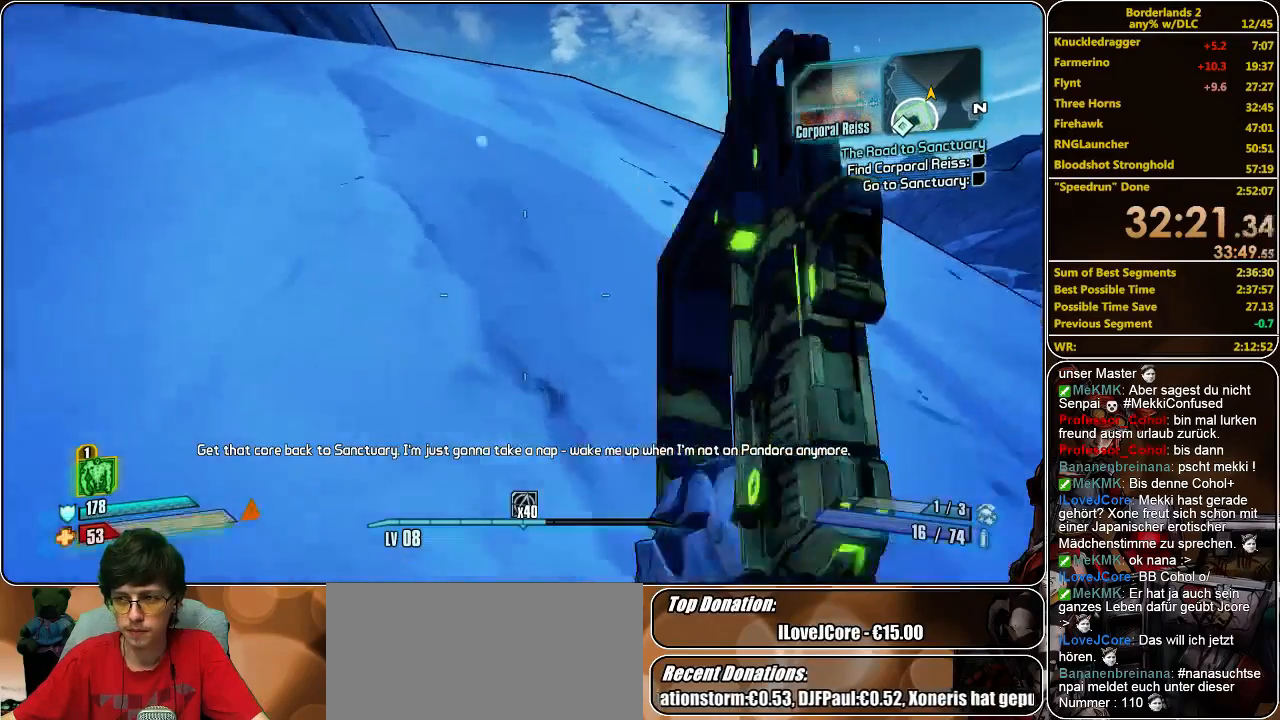
{"keys": ["w"], "mouse": [], "events": [[33, "space", "up"]]}
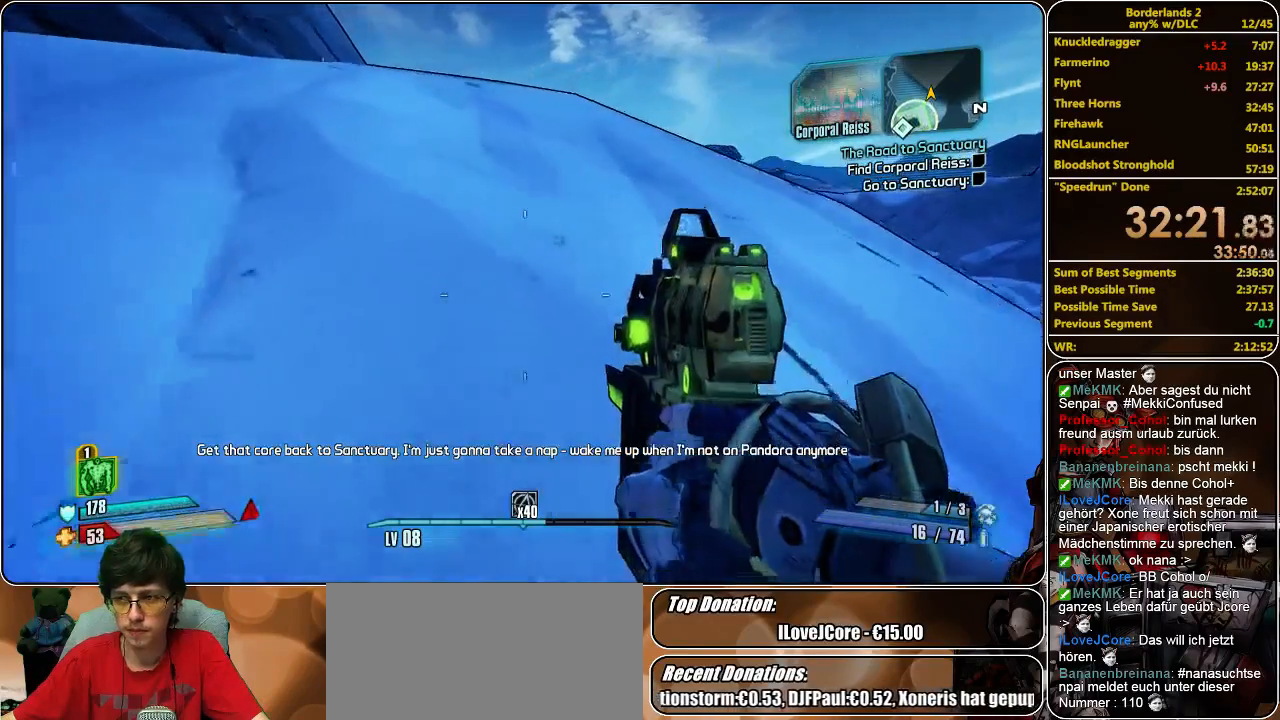
{"keys": ["w"], "mouse": [], "events": [[233, "space", "down"], [333, "space", "up"]]}
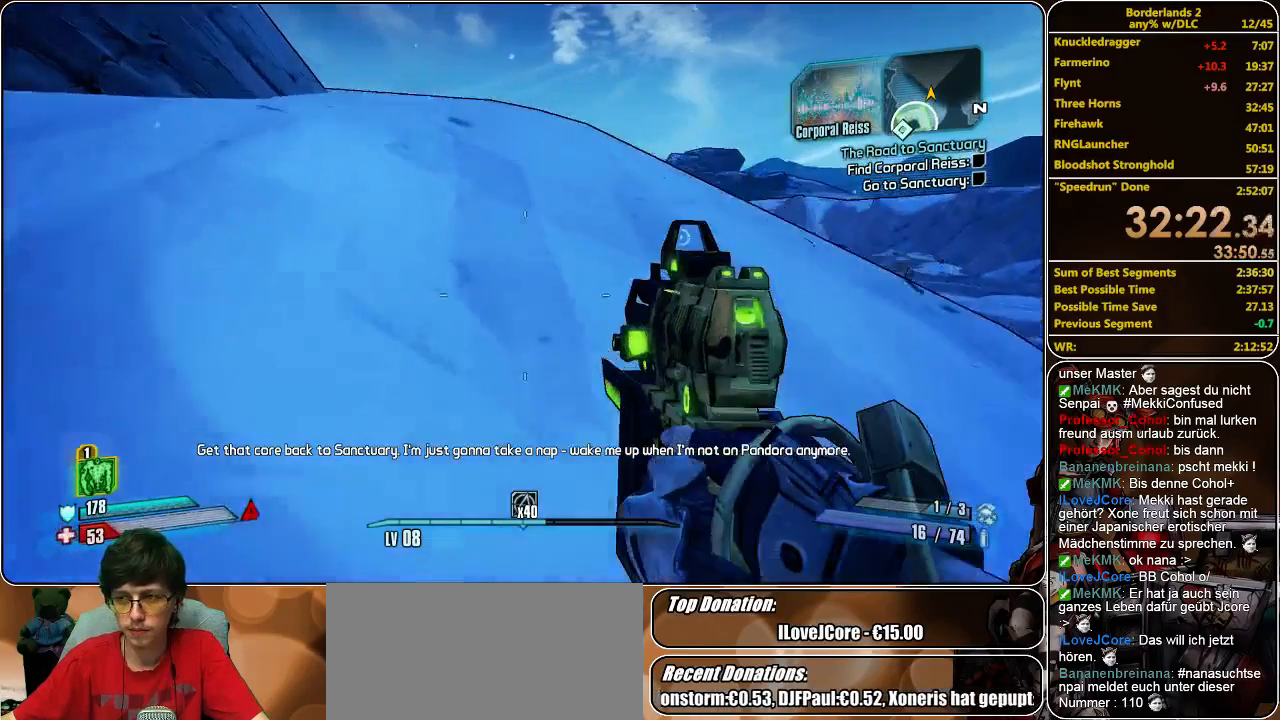
{"keys": ["w"], "mouse": [], "events": []}
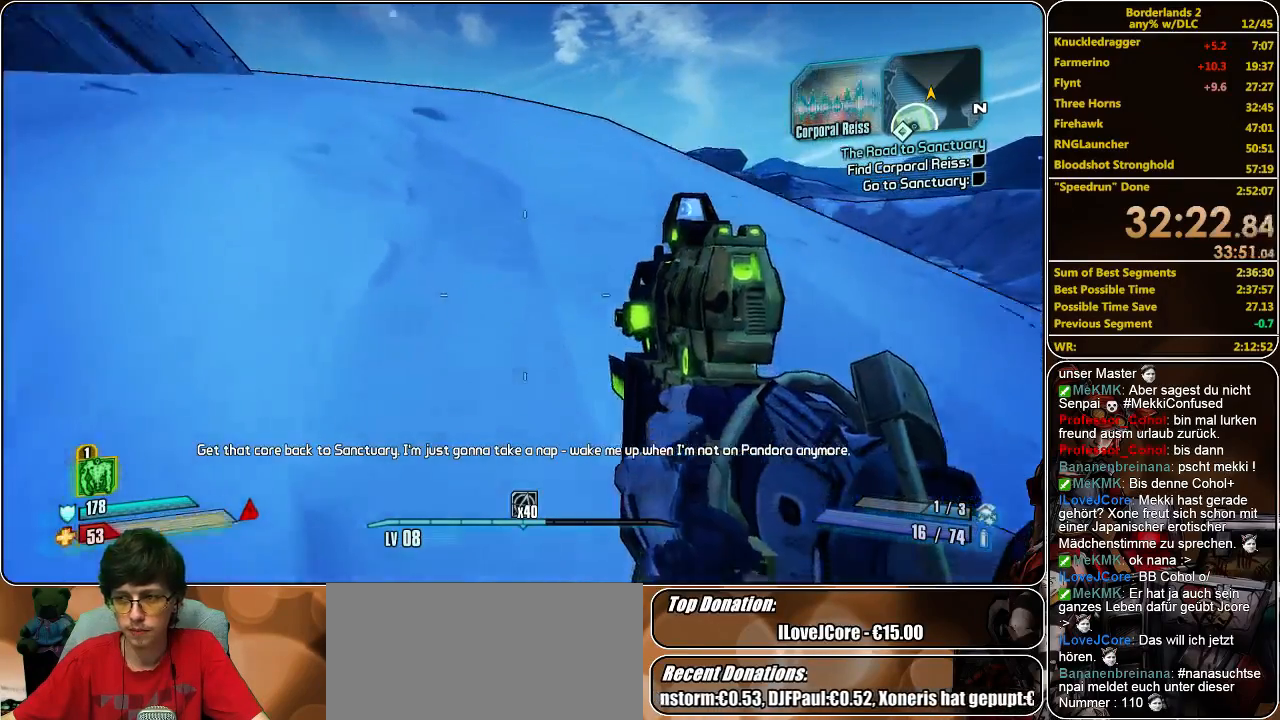
{"keys": ["a", "w"], "mouse": [], "events": [[467, "a", "down"]]}
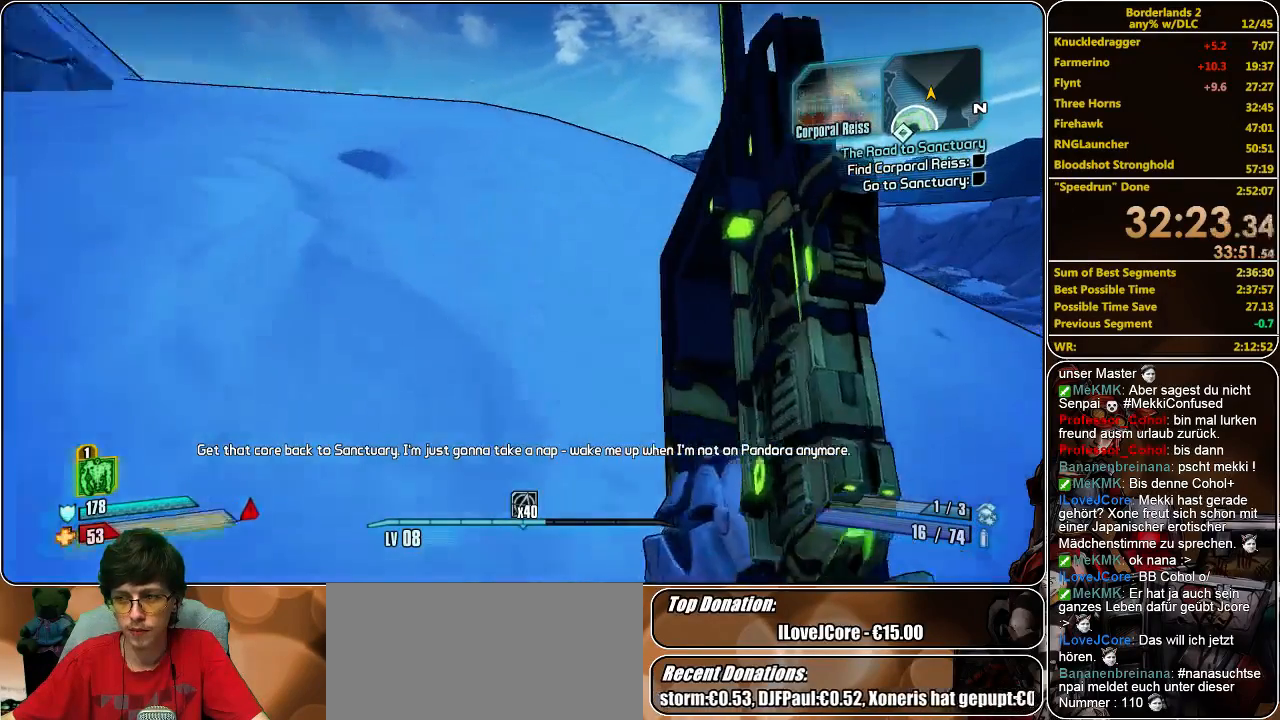
{"keys": ["a", "w"], "mouse": [], "events": [[100, "a", "up"], [367, "a", "down"]]}
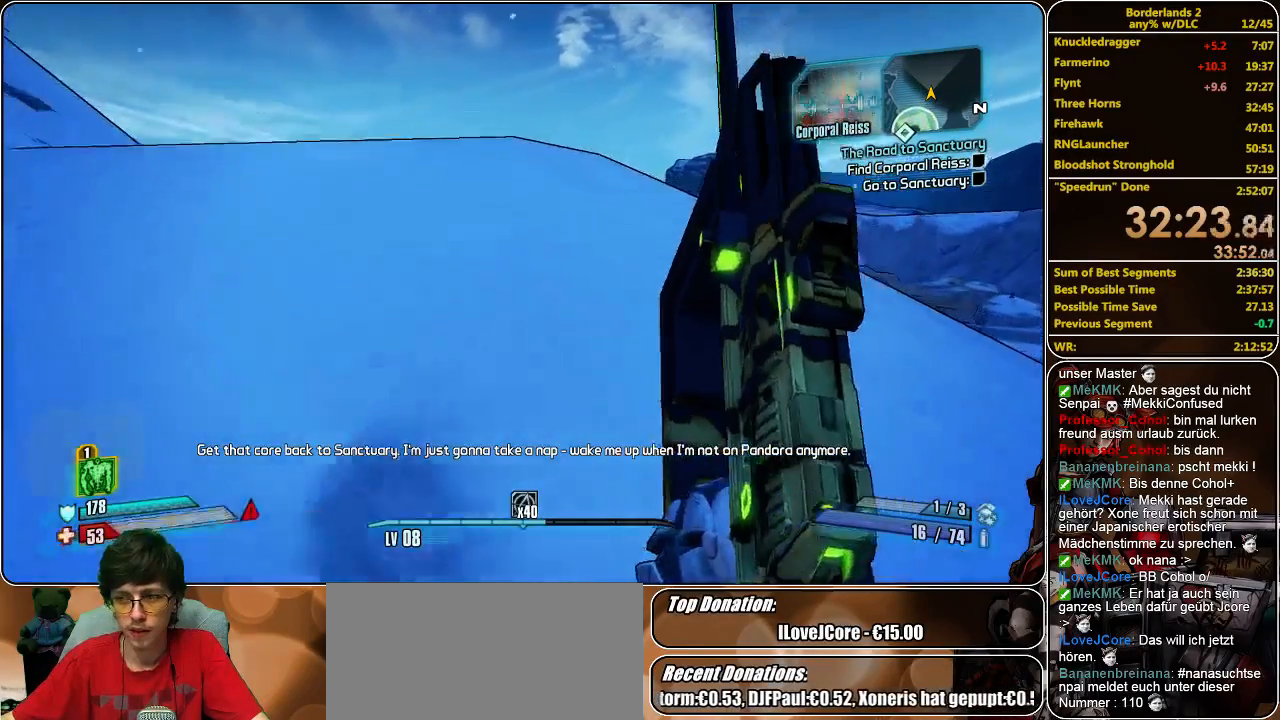
{"keys": ["w"], "mouse": [], "events": [[133, "a", "up"]]}
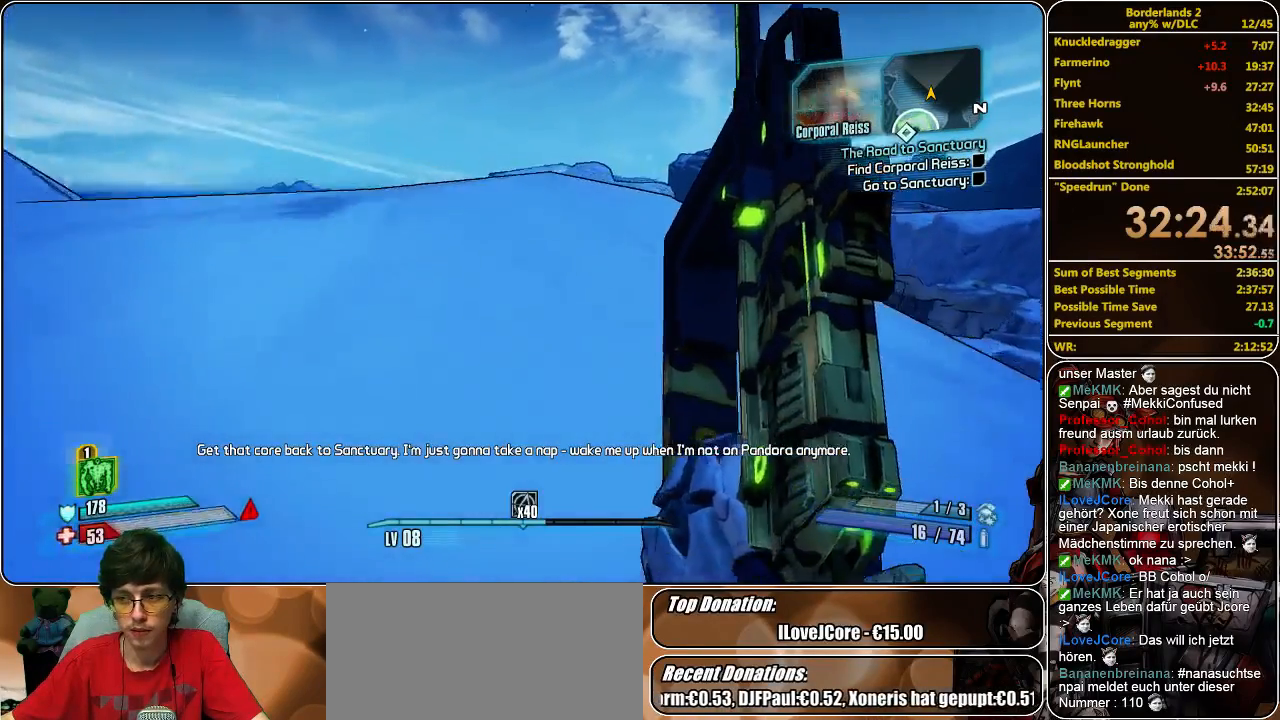
{"keys": ["w"], "mouse": [], "events": []}